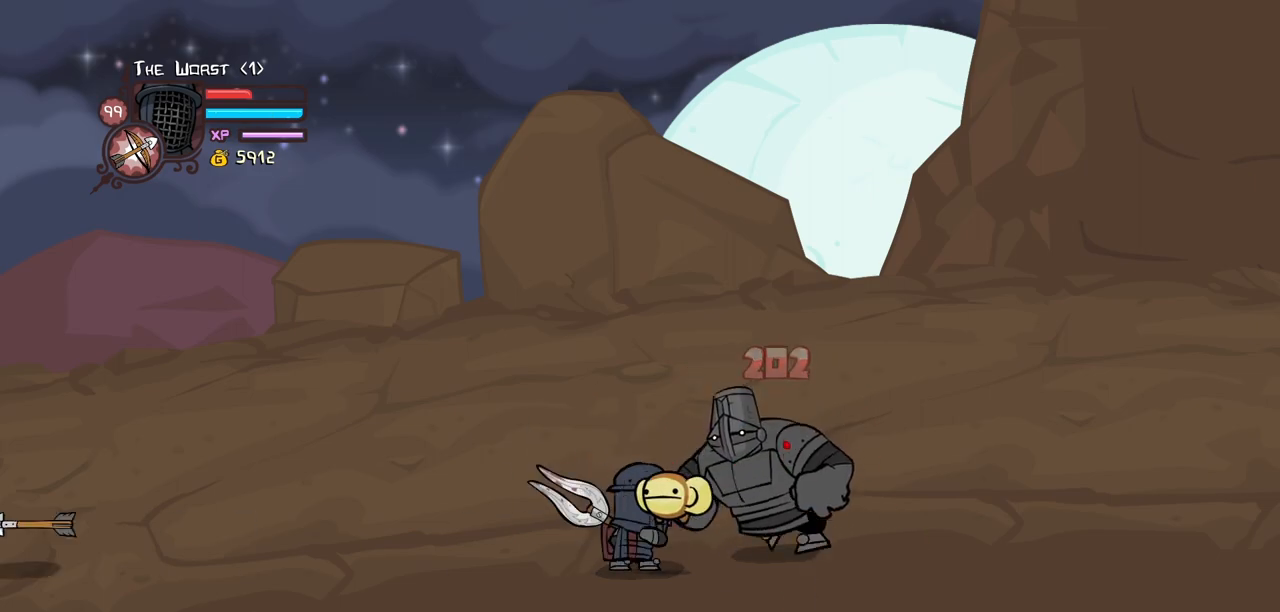
Gameplay with keyboard; each line is a JSON object with the keys held at the frame after it. "events" lists presses ("down") and releases ("up") of "block", "down", "heavy", "item", "iteml", "itemr", "jump", "left", "light", "magic", "right" and "up" between this image and that frame as [ms after this image, input, new state], when the widget could be followed in between. No other keys are recorded. Mouse input is not recorded. Key names are as the overlay labels them; some are game actions (e.g. jump) rather than physical keys.
{"keys": ["heavy", "light"], "events": [[184, "light", "up"], [234, "light", "down"], [417, "right", "up"], [467, "heavy", "down"]]}
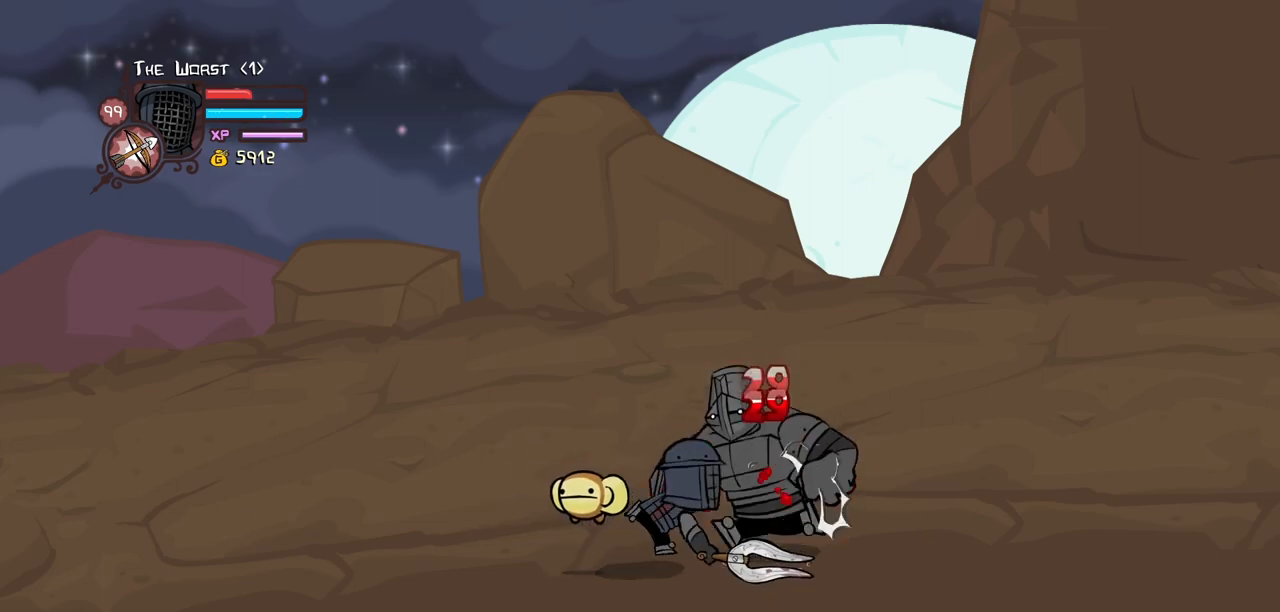
{"keys": ["left"], "events": [[17, "light", "up"], [484, "heavy", "up"], [484, "left", "down"]]}
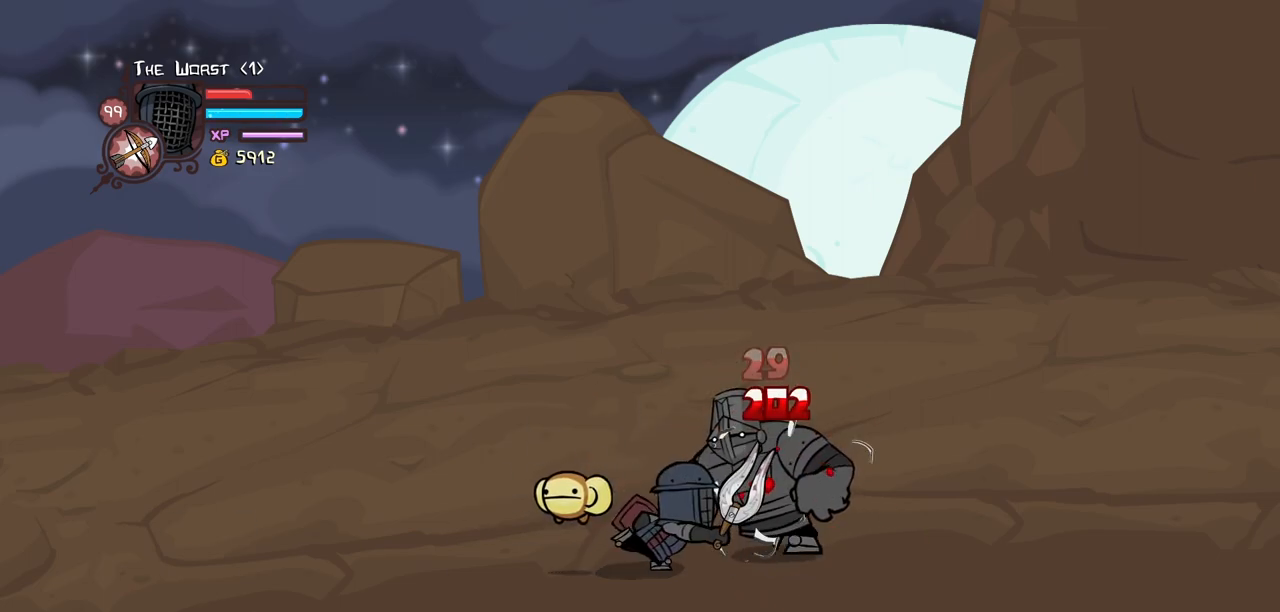
{"keys": ["light", "right"], "events": [[84, "left", "up"], [134, "item", "down"], [217, "item", "up"], [317, "light", "down"], [400, "right", "down"], [450, "light", "up"], [500, "light", "down"]]}
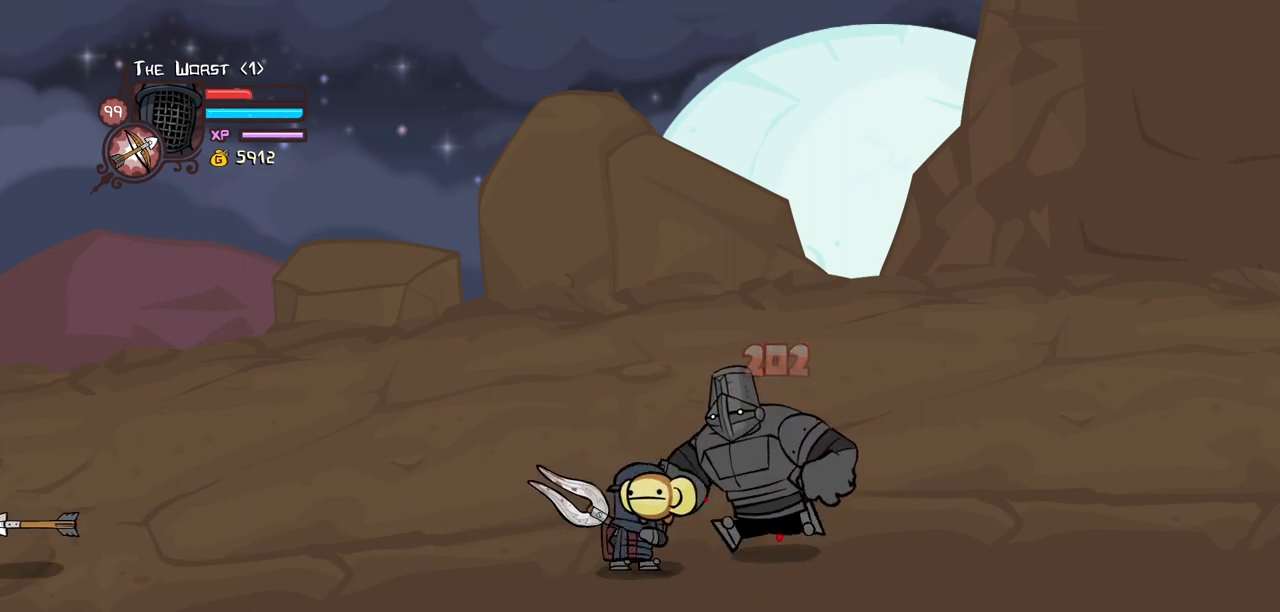
{"keys": ["heavy", "light"], "events": [[184, "light", "up"], [234, "light", "down"], [467, "heavy", "down"], [467, "right", "up"]]}
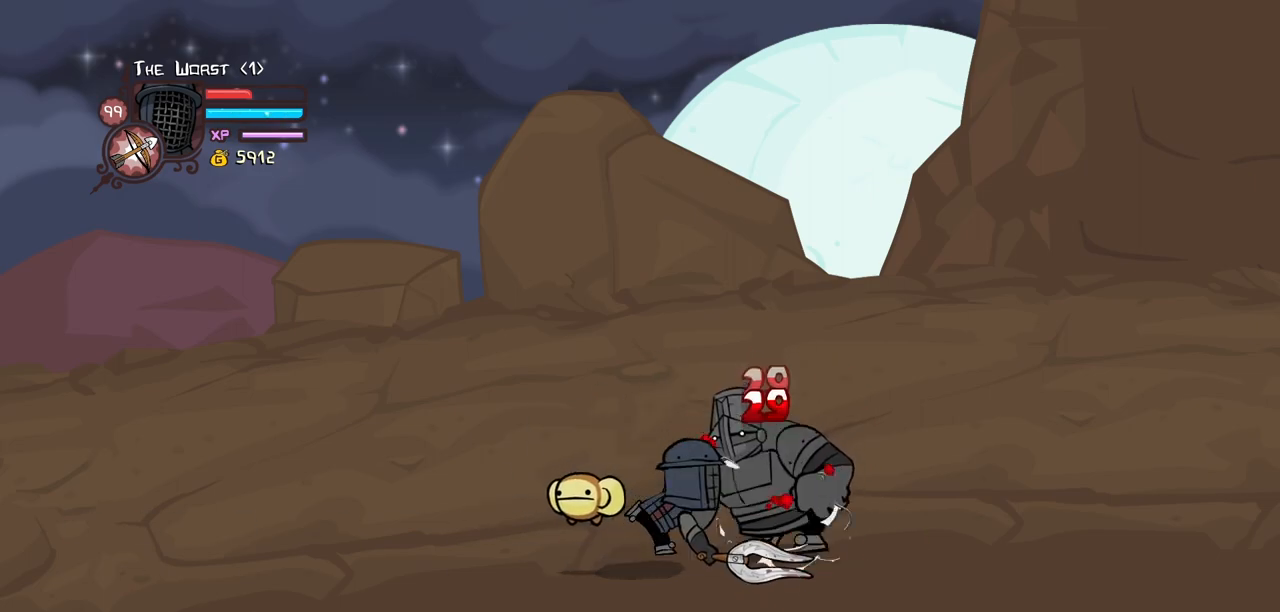
{"keys": ["left"], "events": [[17, "light", "up"], [434, "heavy", "up"], [484, "left", "down"]]}
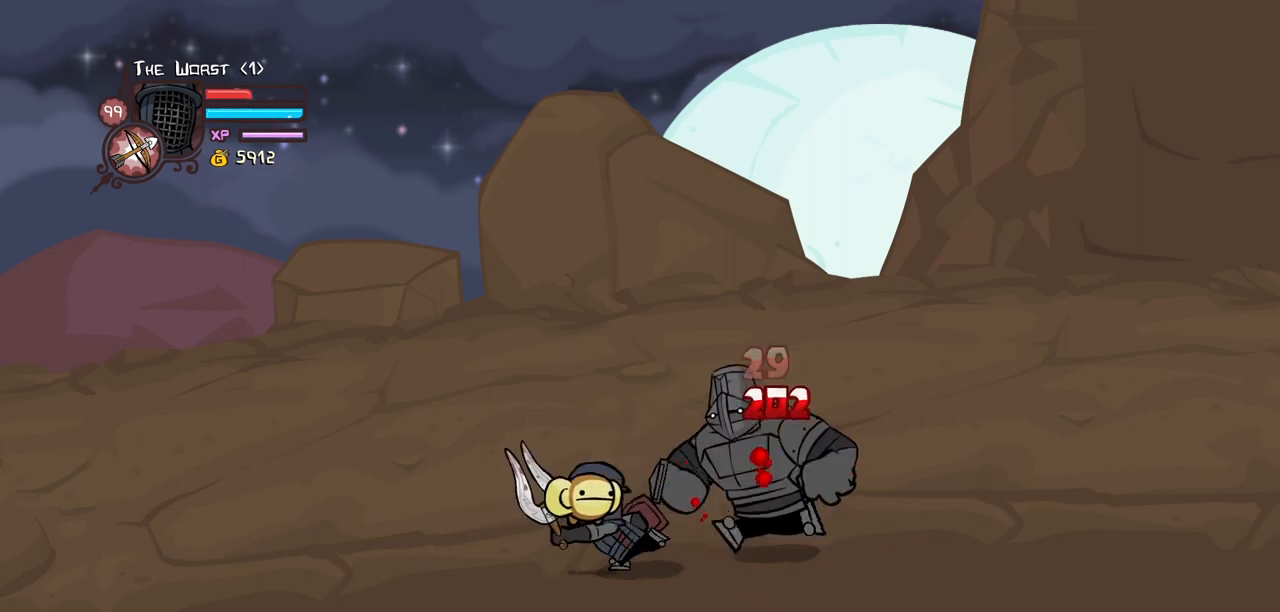
{"keys": ["light", "right"], "events": [[84, "item", "down"], [84, "left", "up"], [217, "item", "up"], [267, "light", "down"], [400, "light", "up"], [450, "light", "down"], [500, "right", "down"]]}
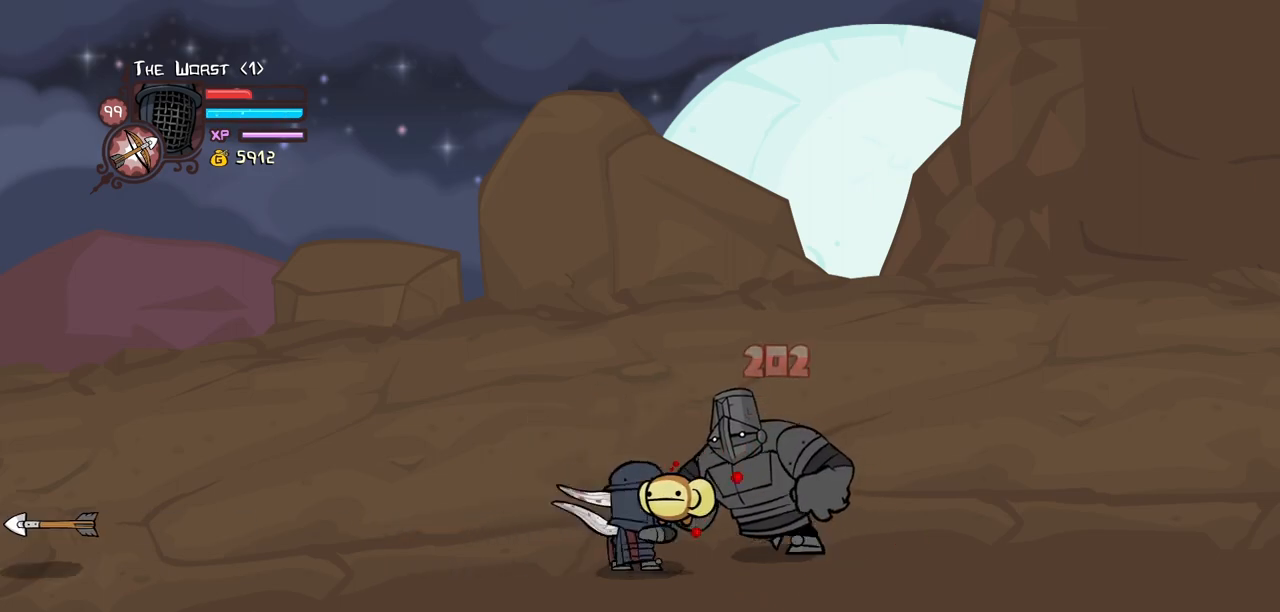
{"keys": ["heavy"], "events": [[150, "light", "up"], [184, "light", "down"], [467, "heavy", "down"], [467, "light", "up"], [467, "right", "up"]]}
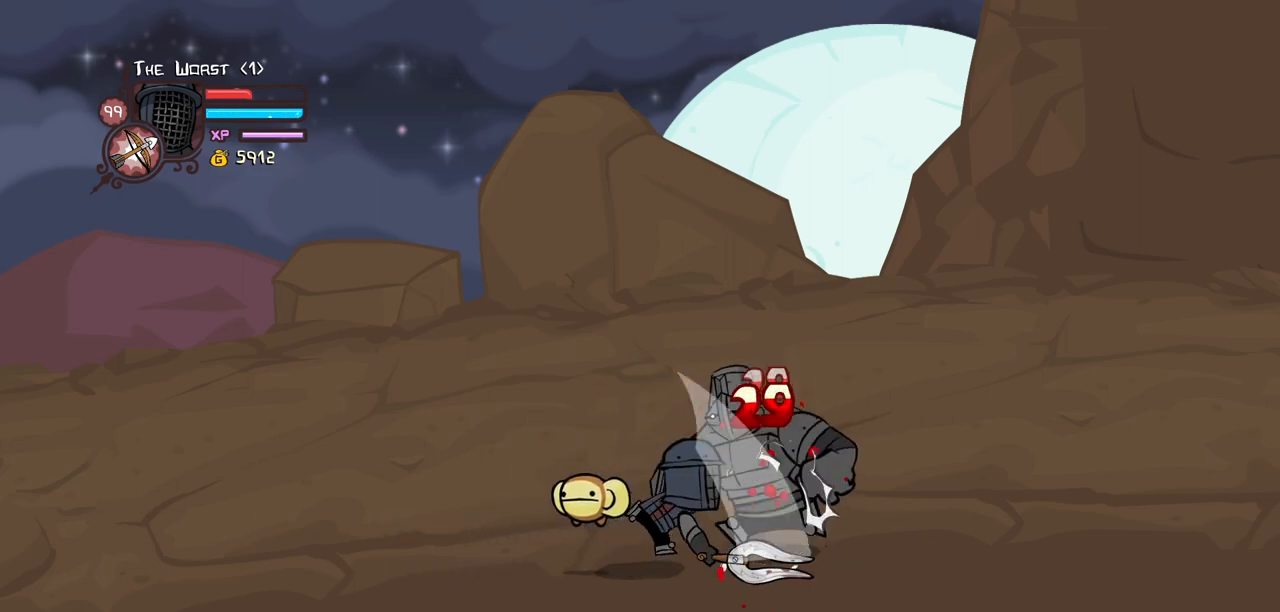
{"keys": ["left"], "events": [[484, "heavy", "up"], [484, "left", "down"]]}
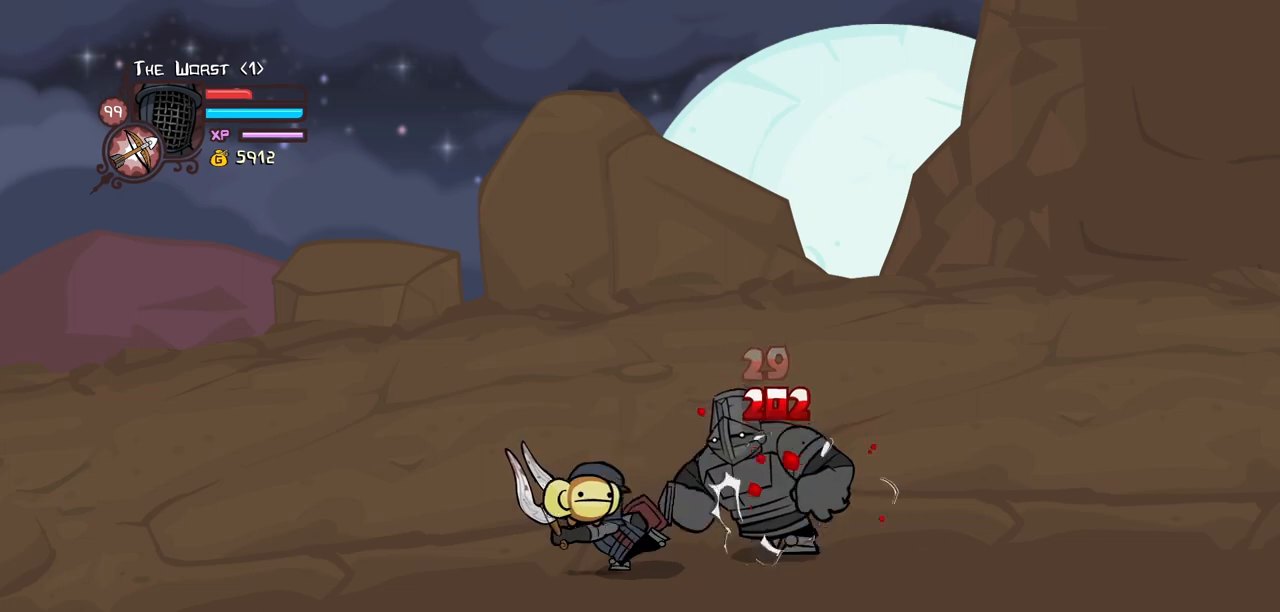
{"keys": ["right"], "events": [[84, "left", "up"], [134, "item", "down"], [267, "item", "up"], [317, "light", "down"], [450, "light", "up"], [500, "right", "down"]]}
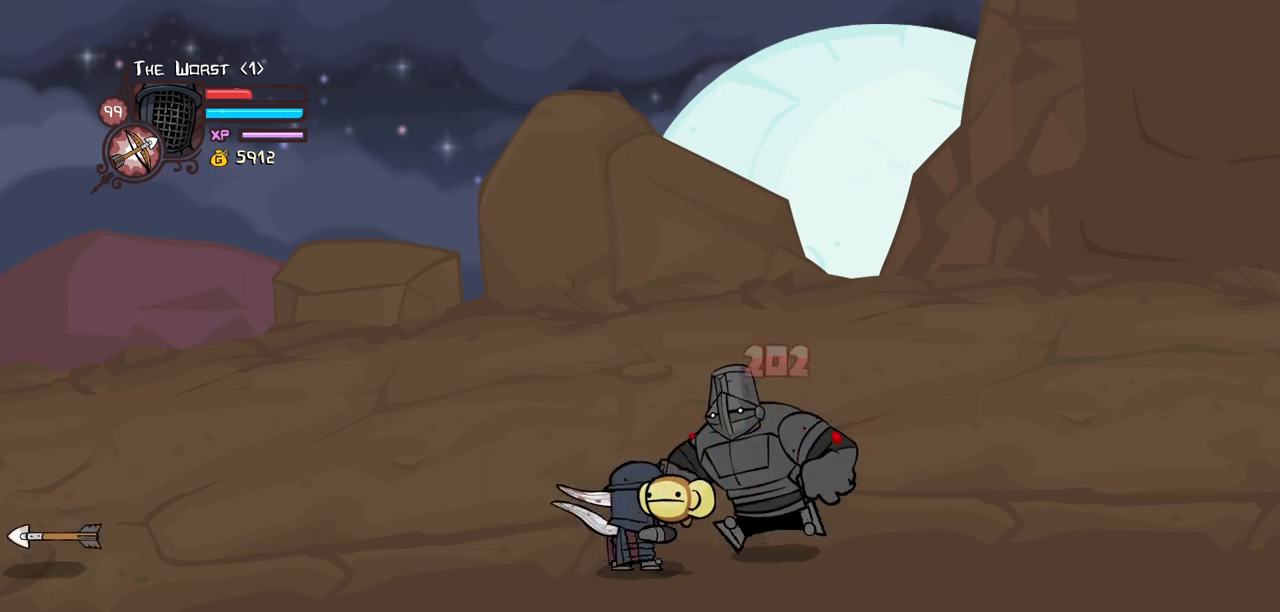
{"keys": ["heavy", "light", "right"], "events": [[50, "light", "down"], [184, "light", "up"], [284, "light", "down"], [467, "heavy", "down"]]}
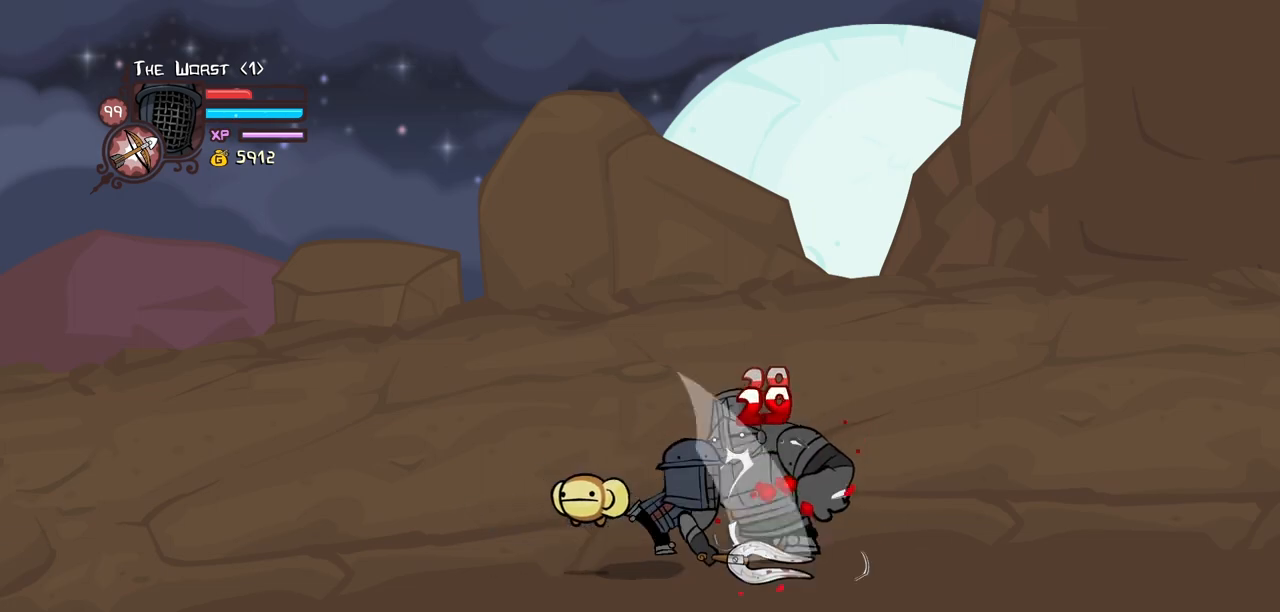
{"keys": ["left"], "events": [[17, "light", "up"], [17, "right", "up"], [434, "left", "down"], [484, "heavy", "up"]]}
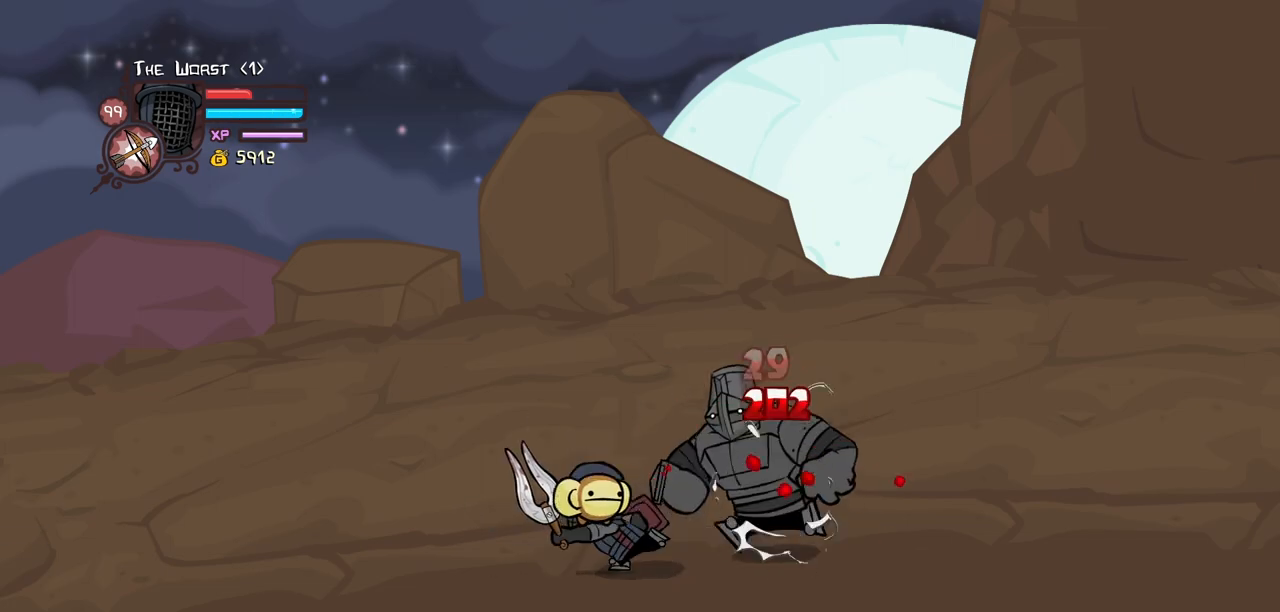
{"keys": ["light", "right"], "events": [[84, "item", "down"], [84, "left", "up"], [217, "item", "up"], [267, "light", "down"], [400, "light", "up"], [450, "light", "down"], [500, "right", "down"]]}
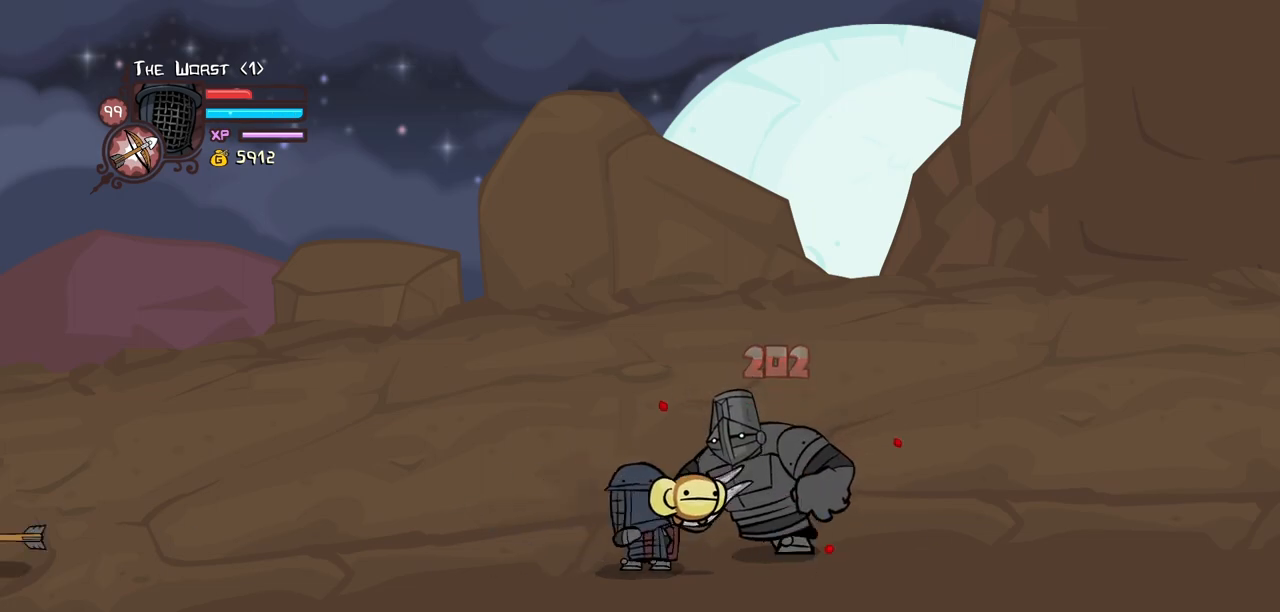
{"keys": ["heavy"], "events": [[134, "light", "up"], [184, "light", "down"], [417, "heavy", "down"], [467, "light", "up"], [467, "right", "up"]]}
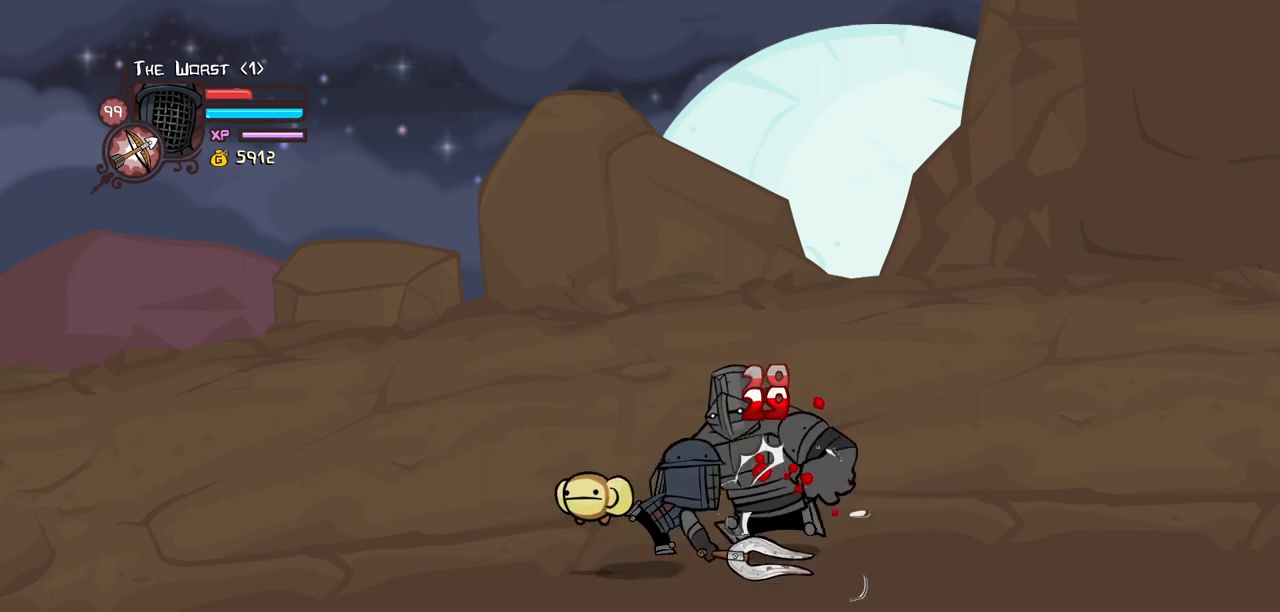
{"keys": ["left"], "events": [[434, "heavy", "up"], [434, "left", "down"]]}
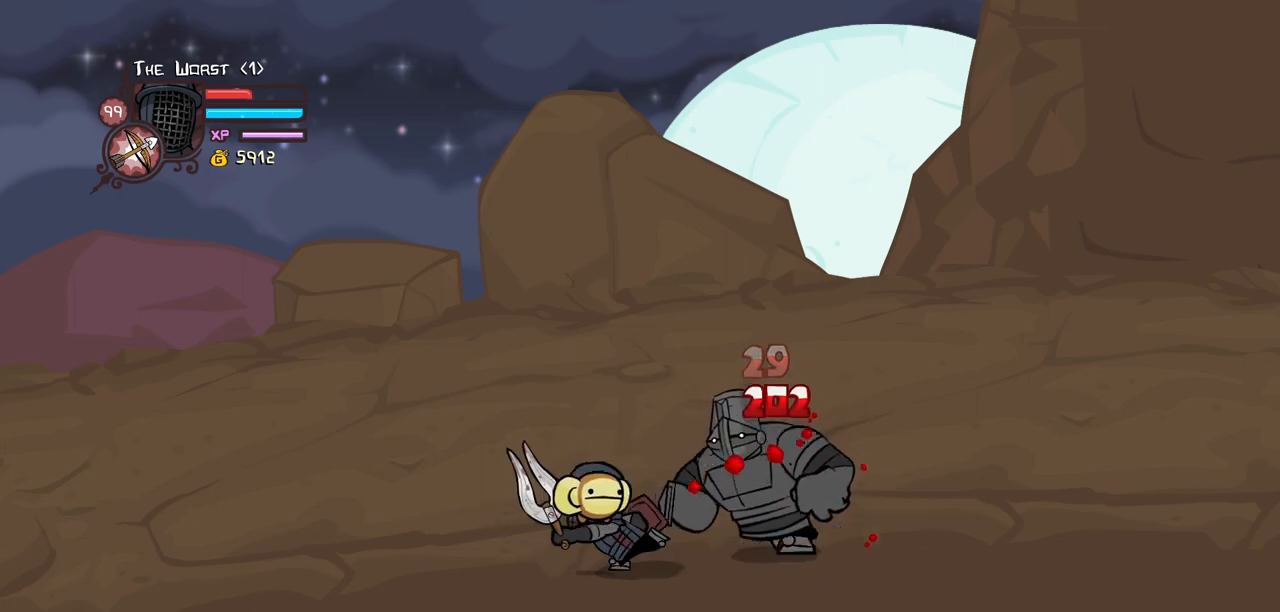
{"keys": ["light", "right"], "events": [[34, "left", "up"], [84, "item", "down"], [167, "item", "up"], [267, "light", "down"], [400, "light", "up"], [450, "right", "down"], [500, "light", "down"]]}
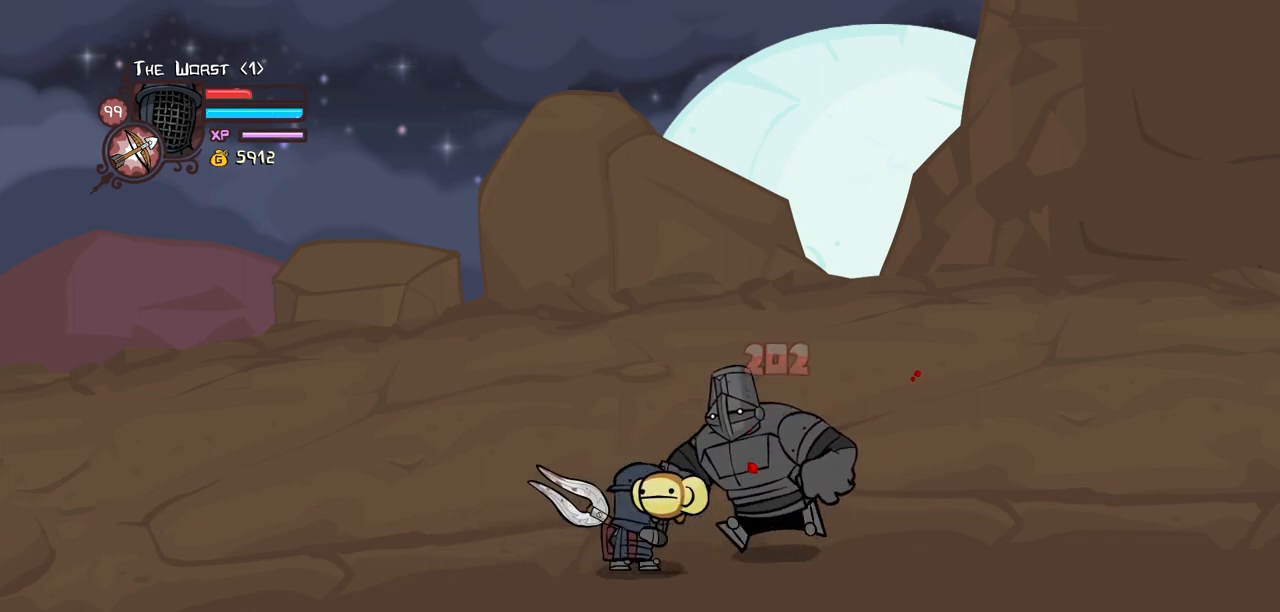
{"keys": ["heavy"], "events": [[150, "light", "up"], [184, "light", "down"], [417, "heavy", "down"], [417, "right", "up"], [467, "light", "up"]]}
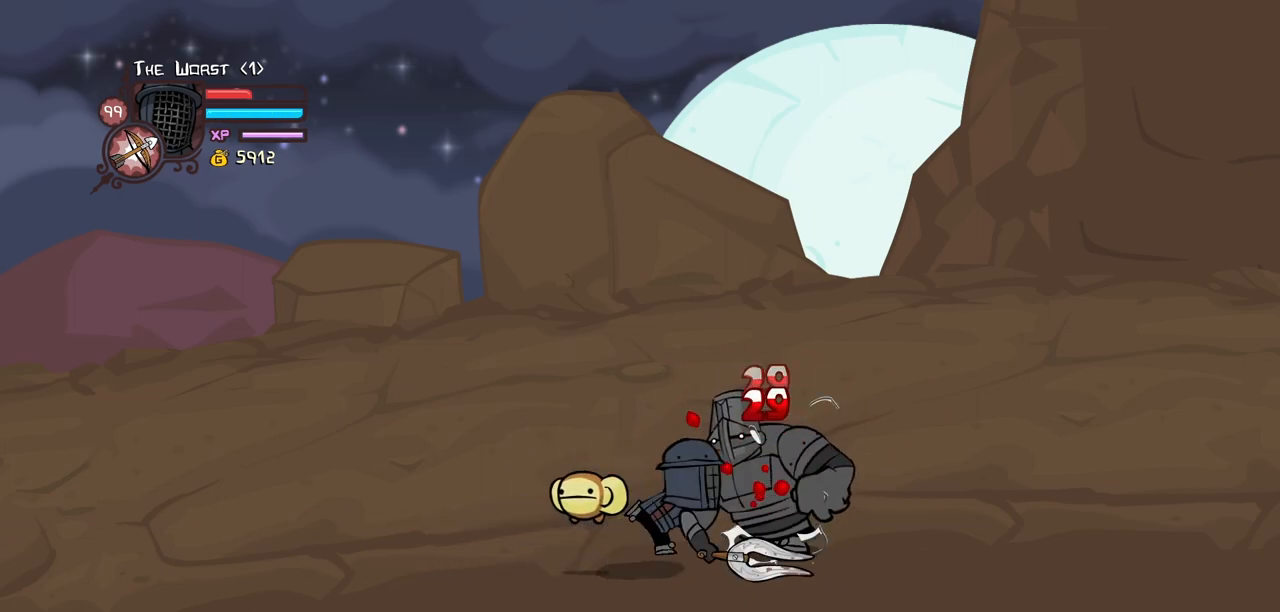
{"keys": ["left"], "events": [[434, "heavy", "up"], [484, "left", "down"]]}
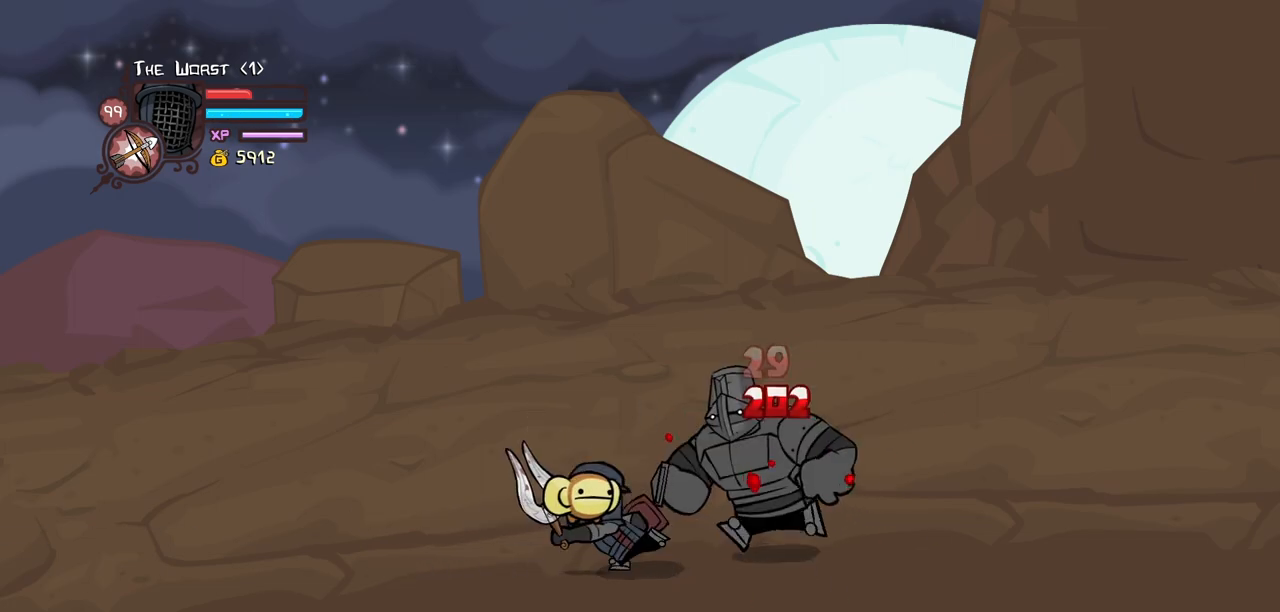
{"keys": ["light", "right"], "events": [[84, "item", "down"], [84, "left", "up"], [217, "item", "up"], [317, "light", "down"], [450, "light", "up"], [450, "right", "down"], [500, "light", "down"]]}
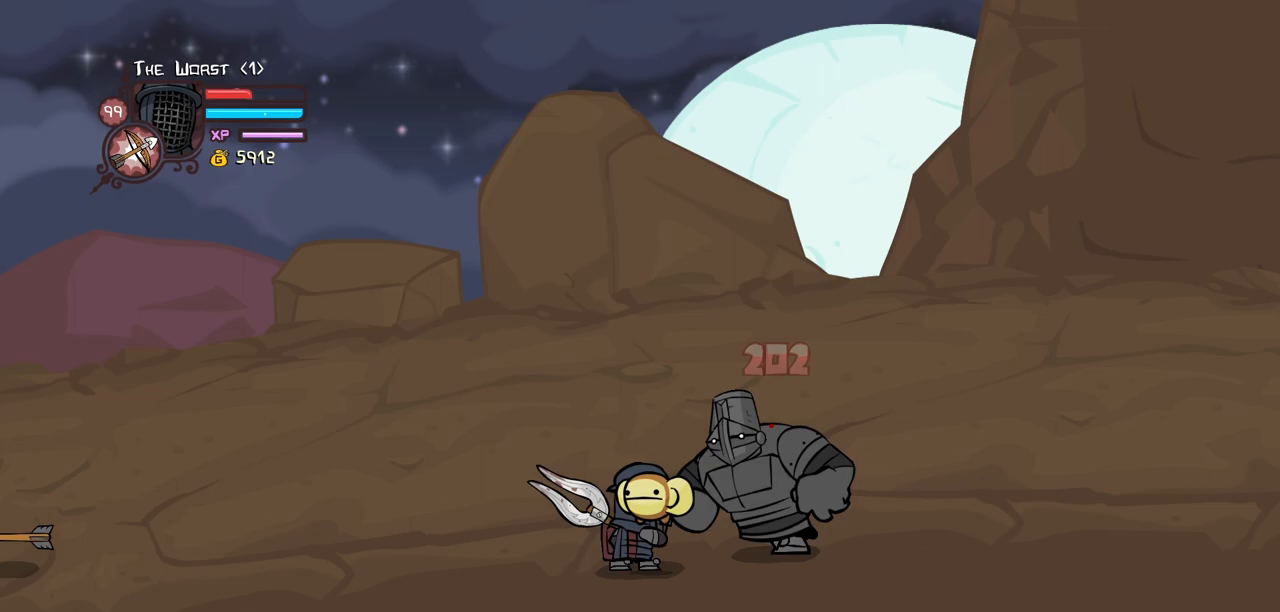
{"keys": ["heavy", "light"], "events": [[184, "light", "up"], [234, "light", "down"], [467, "heavy", "down"], [467, "right", "up"]]}
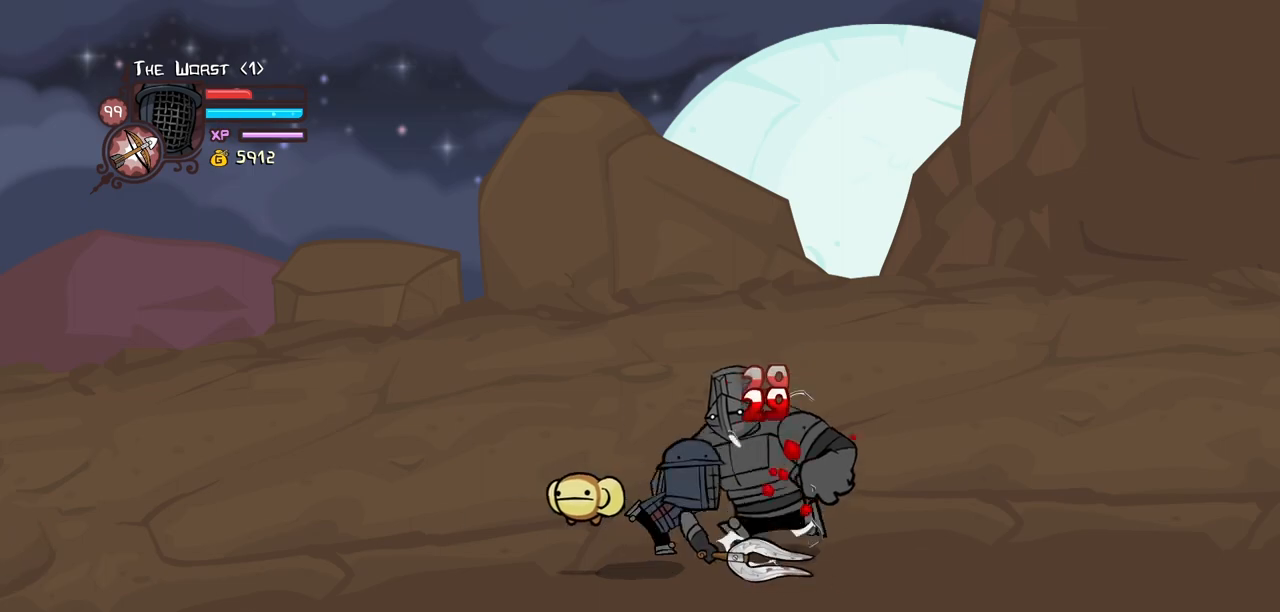
{"keys": ["left"], "events": [[17, "light", "up"], [484, "heavy", "up"], [484, "left", "down"]]}
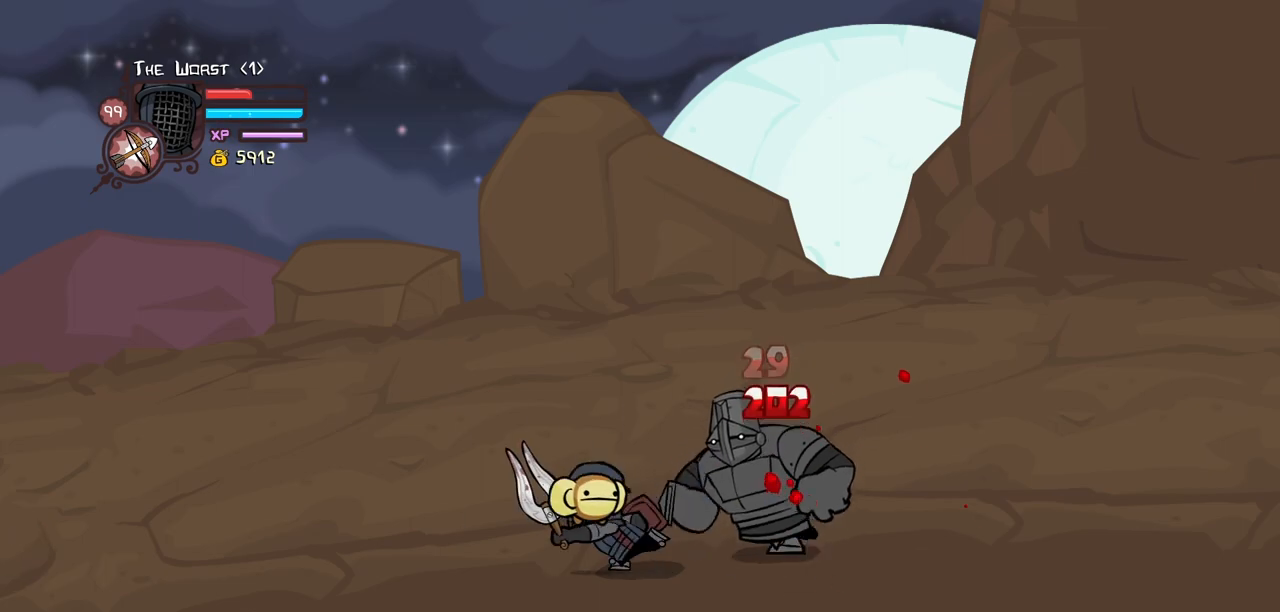
{"keys": ["light", "right"], "events": [[84, "item", "down"], [84, "left", "up"], [217, "item", "up"], [317, "light", "down"], [450, "light", "up"], [500, "light", "down"], [500, "right", "down"]]}
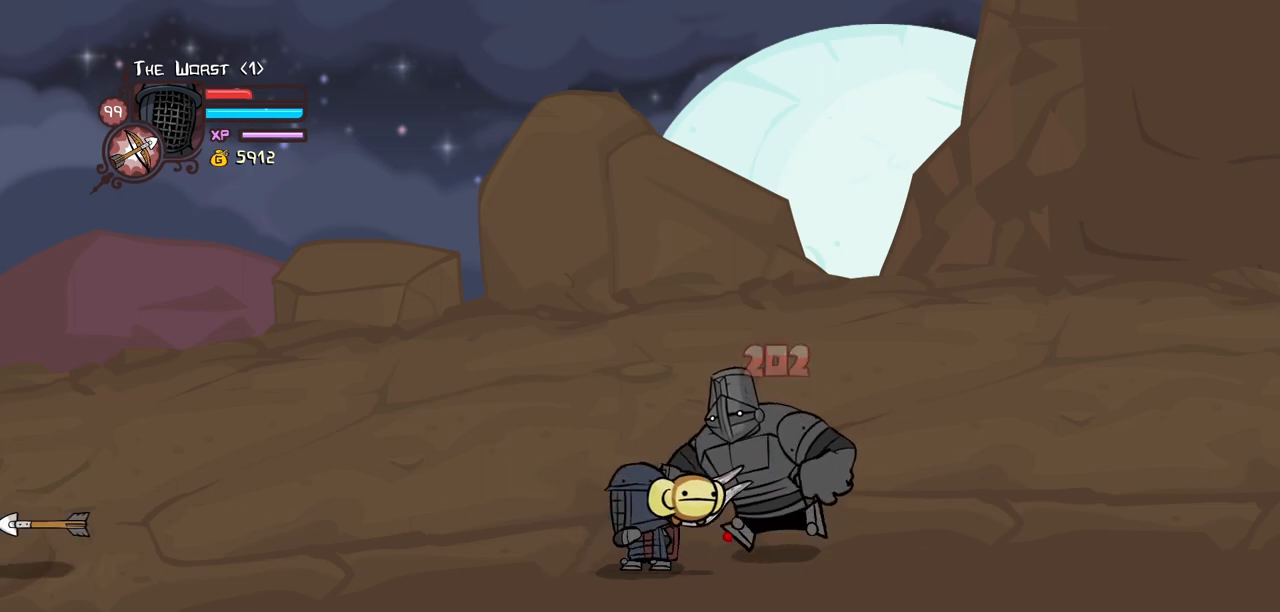
{"keys": ["heavy", "light", "right"], "events": [[184, "light", "up"], [234, "light", "down"], [467, "heavy", "down"]]}
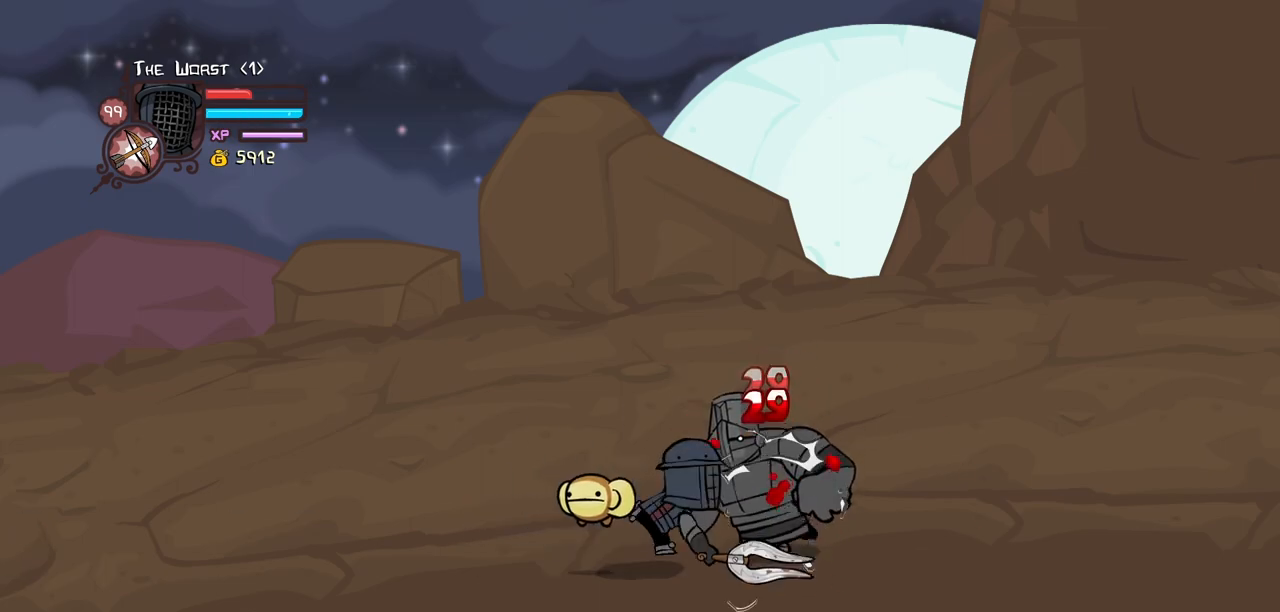
{"keys": [], "events": [[17, "light", "up"], [67, "right", "up"], [484, "heavy", "up"]]}
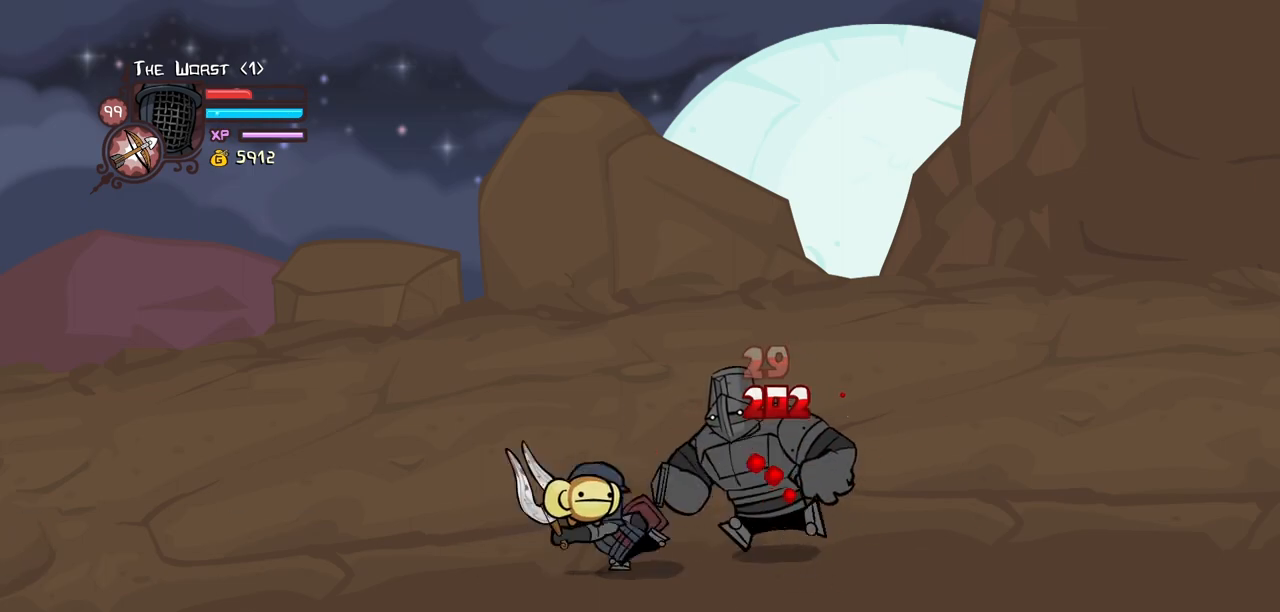
{"keys": ["right"], "events": [[34, "left", "down"], [84, "left", "up"], [134, "item", "down"], [267, "item", "up"], [317, "light", "down"], [500, "light", "up"], [500, "right", "down"]]}
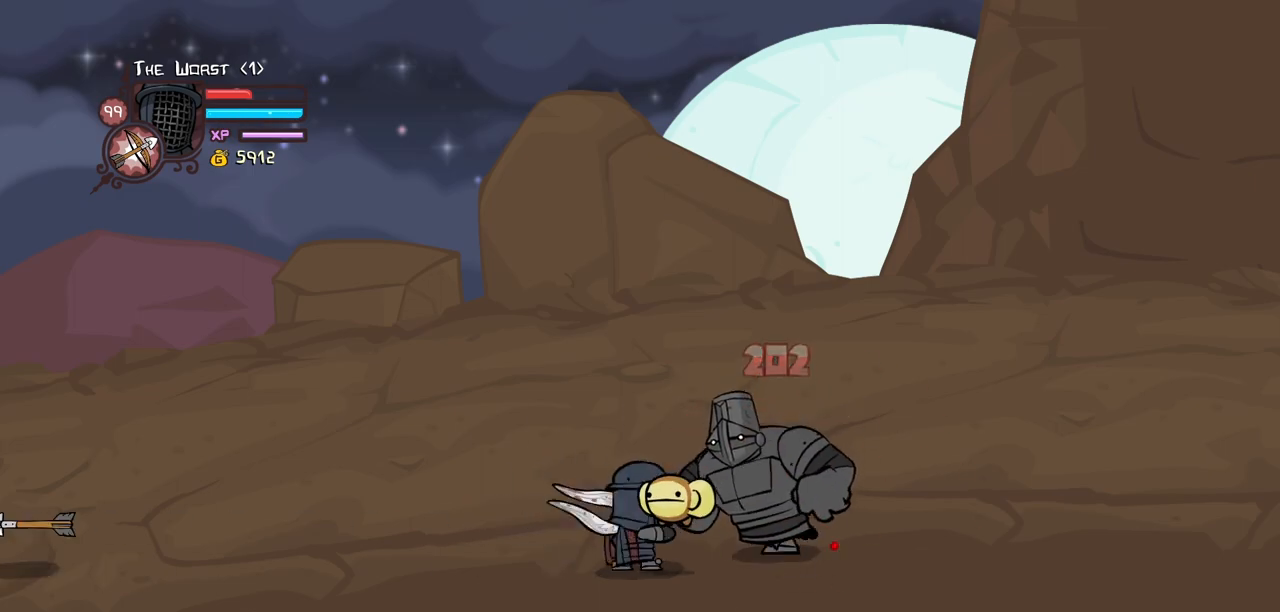
{"keys": ["heavy", "light", "right"], "events": [[50, "light", "down"], [184, "light", "up"], [284, "light", "down"], [467, "heavy", "down"]]}
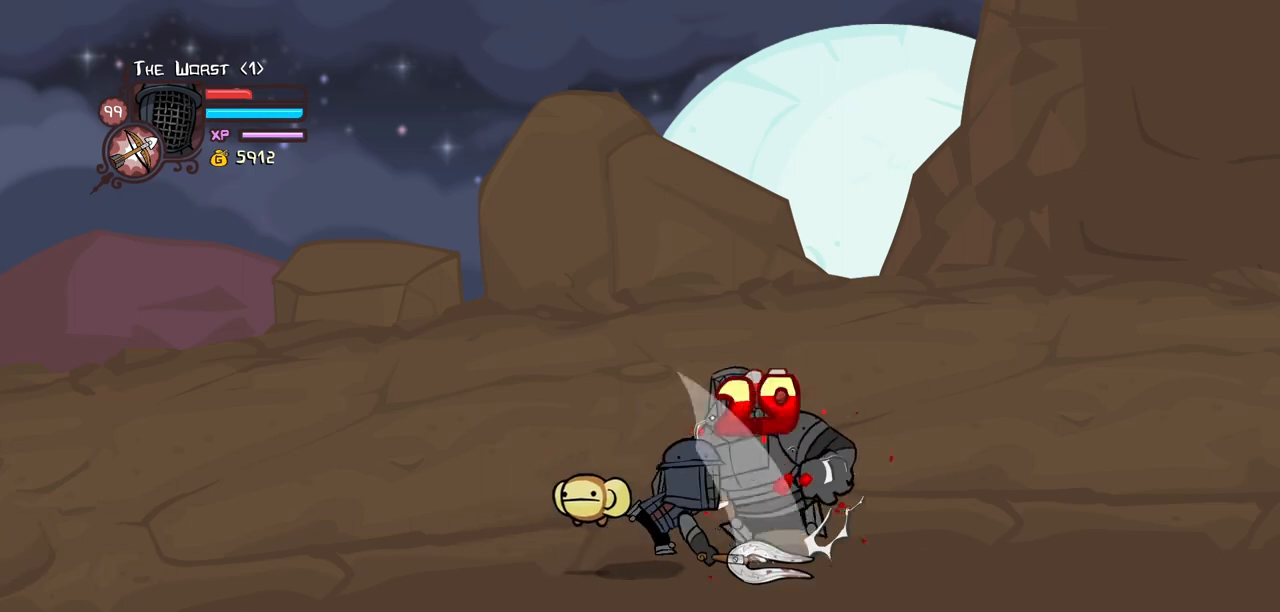
{"keys": ["heavy", "left"], "events": [[17, "light", "up"], [67, "right", "up"], [484, "left", "down"]]}
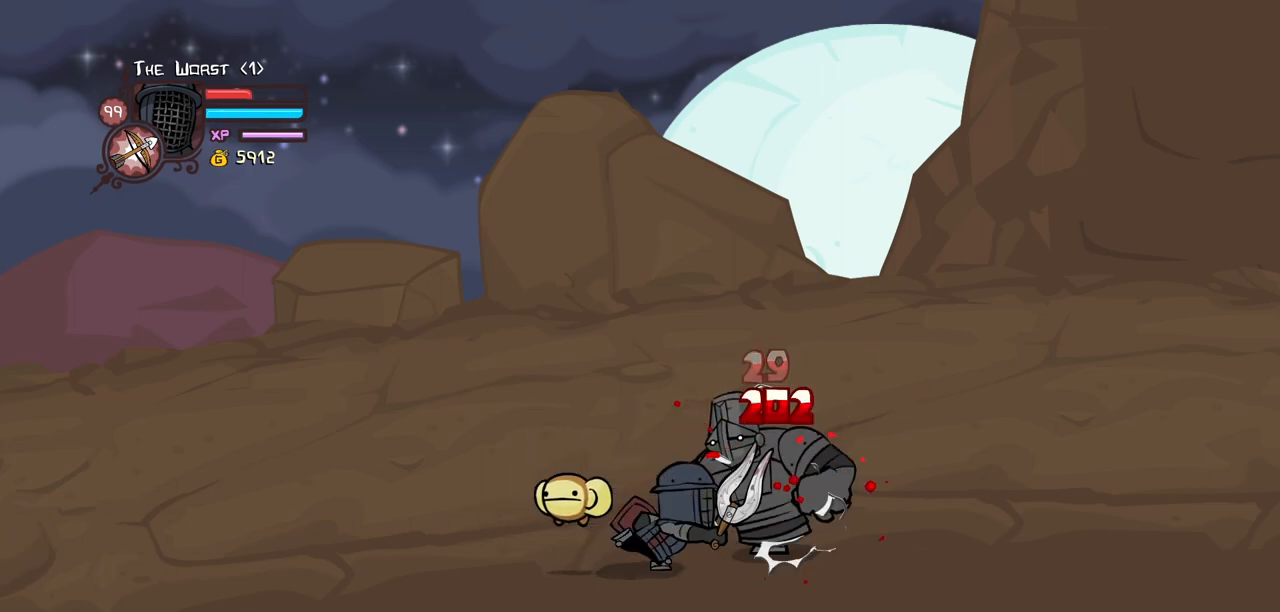
{"keys": [], "events": [[34, "heavy", "up"], [84, "left", "up"], [134, "item", "down"], [267, "item", "up"], [317, "light", "down"], [450, "light", "up"]]}
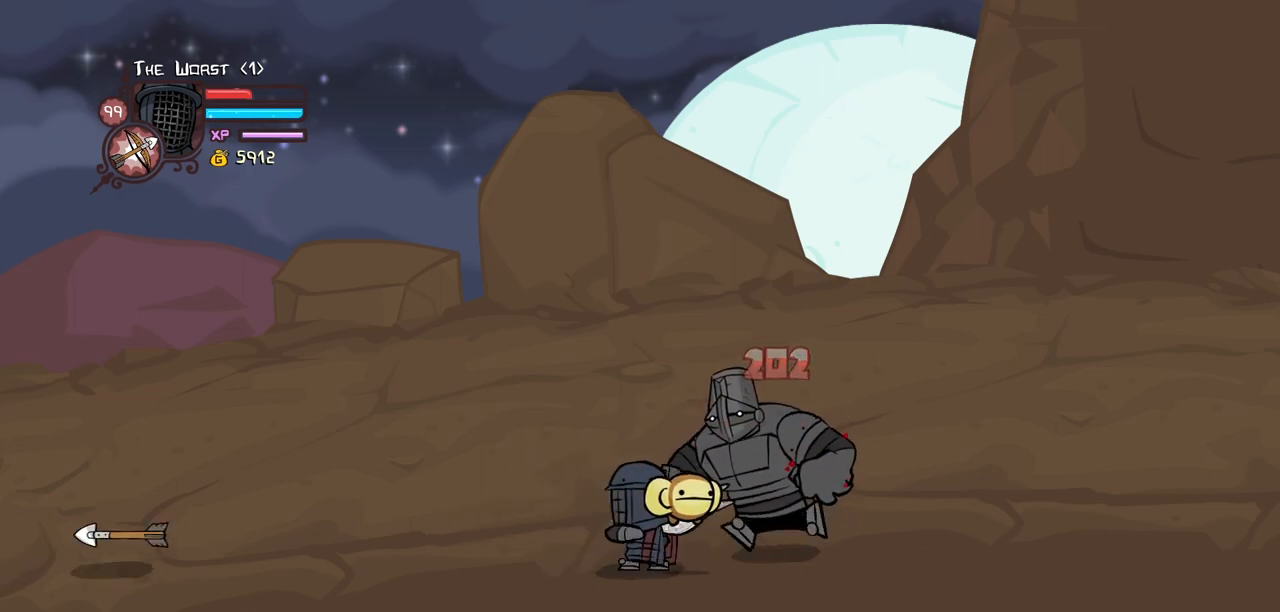
{"keys": ["light", "right"], "events": [[50, "light", "down"], [50, "right", "down"], [184, "light", "up"], [234, "light", "down"]]}
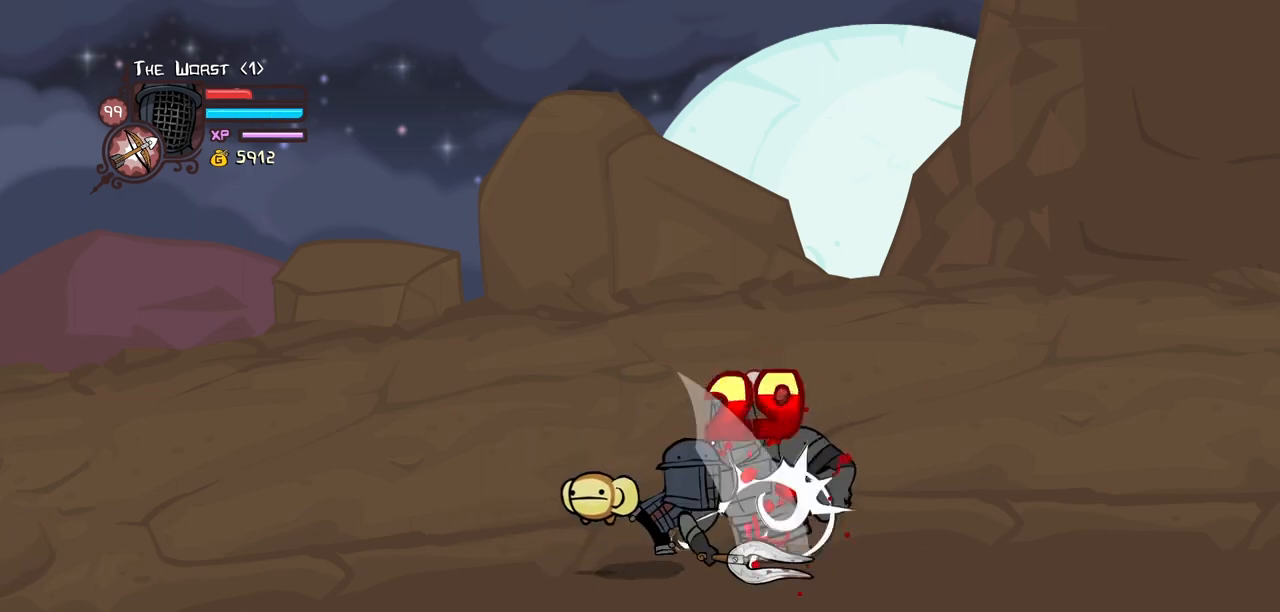
{"keys": ["heavy"], "events": [[17, "heavy", "down"], [67, "light", "up"], [67, "right", "up"]]}
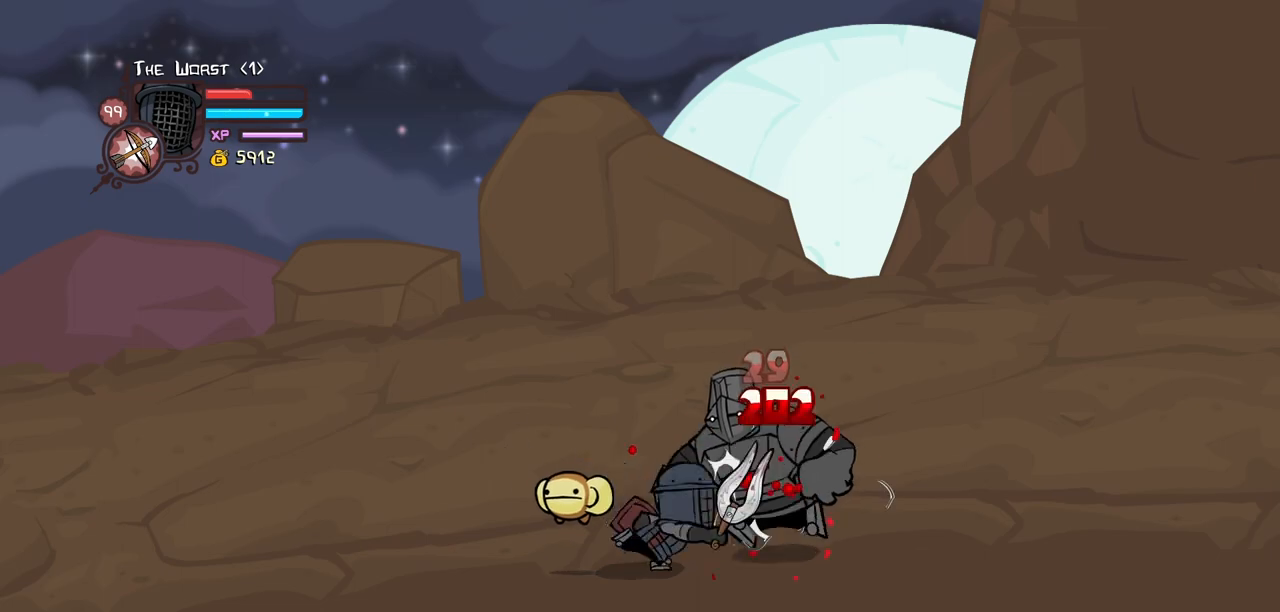
{"keys": [], "events": [[34, "heavy", "up"], [34, "left", "down"], [134, "item", "down"], [134, "left", "up"], [267, "item", "up"], [317, "light", "down"], [500, "light", "up"]]}